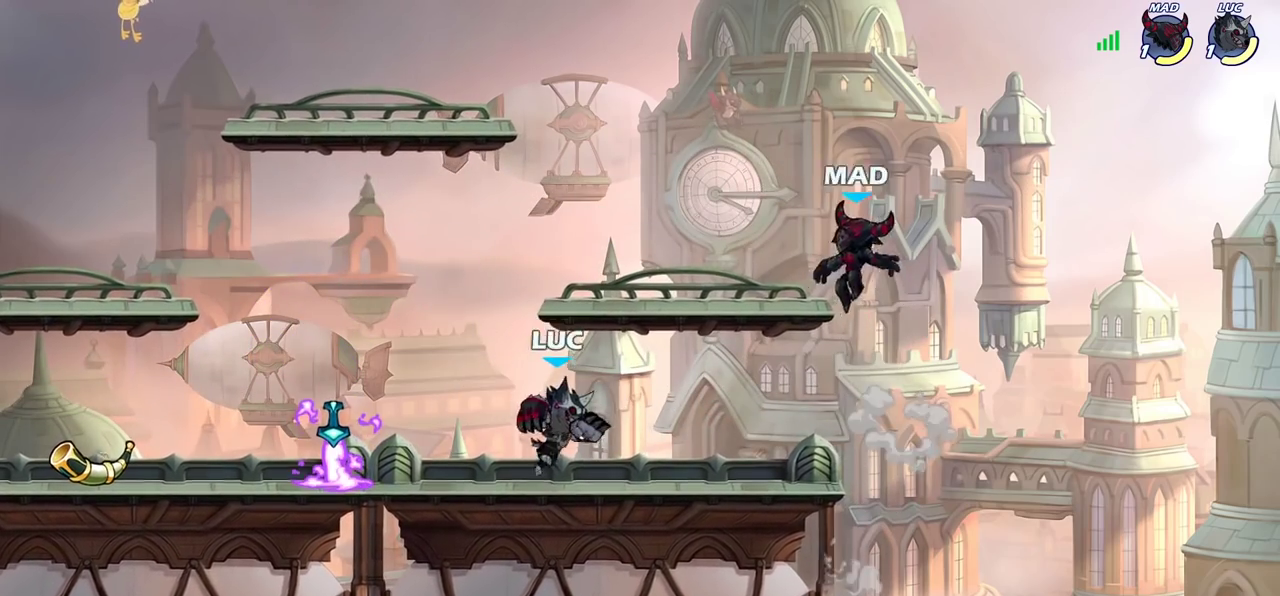
Gameplay with a controller (PlayStation layout); each line is a JSON object with the inputs held at the frame after it (dt_ms = milliseconds from this image to that frame). "events" lists button and stick changes between this image and that frame as [ms after this image, input, new state], when the widget could be followed in between. Not read: L3 R3.
{"dt_ms": 300, "buttons": ["R2"], "left_stick": "left", "right_stick": "center"}
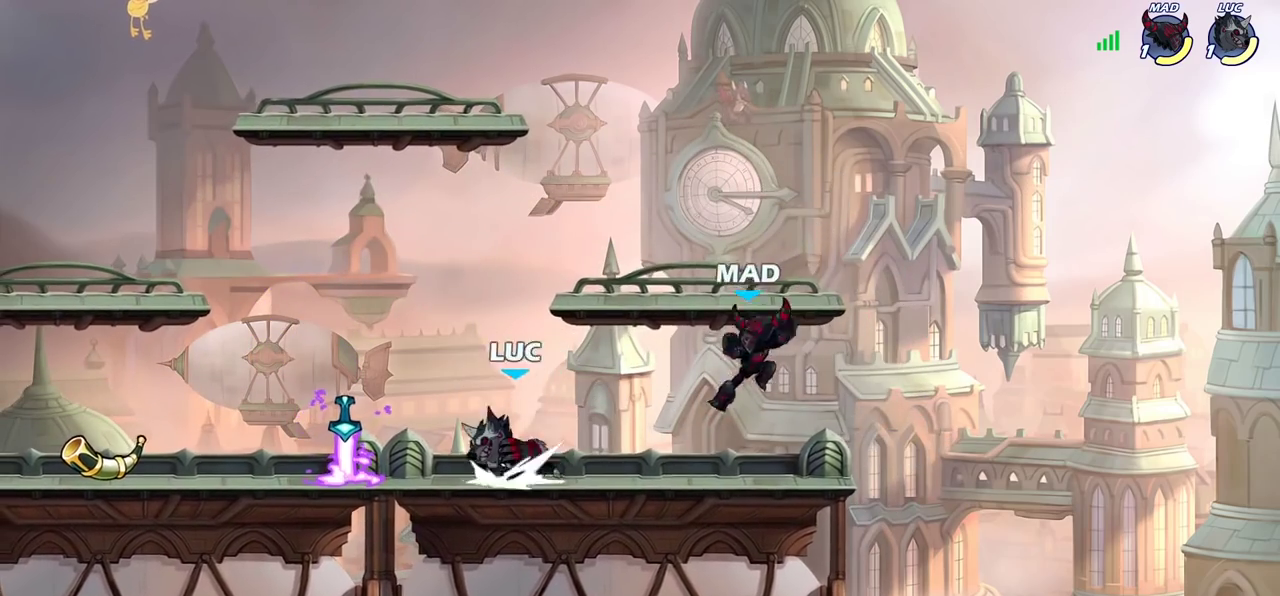
{"dt_ms": 500, "buttons": [], "left_stick": "down-right", "right_stick": "center"}
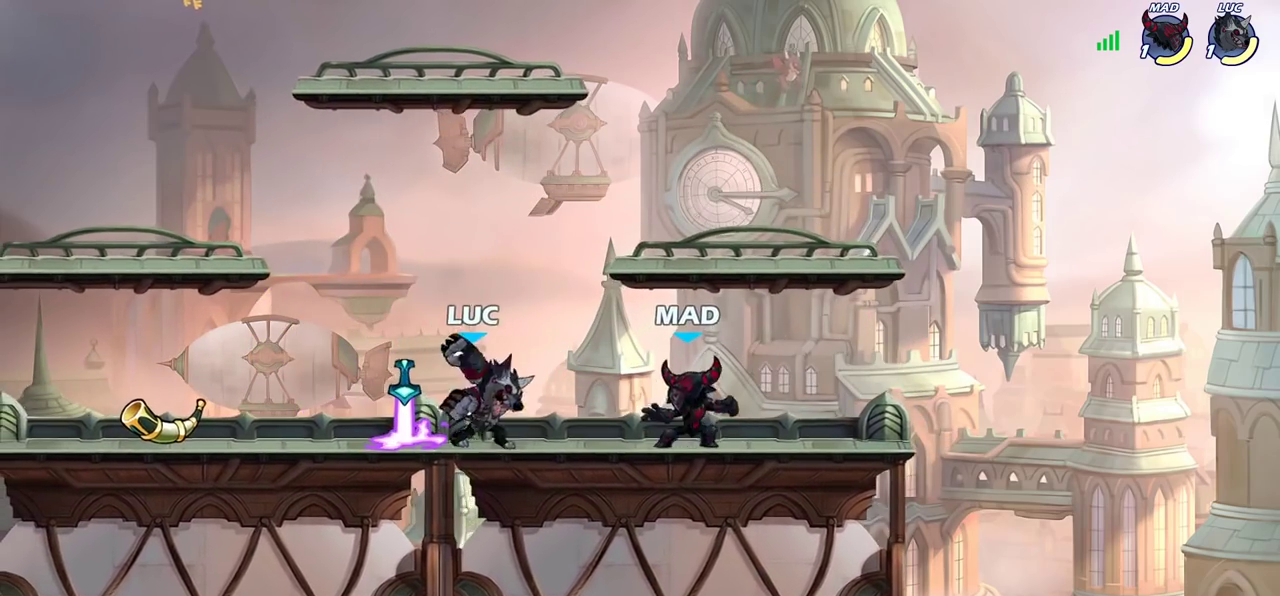
{"dt_ms": 700, "buttons": [], "left_stick": "left", "right_stick": "center"}
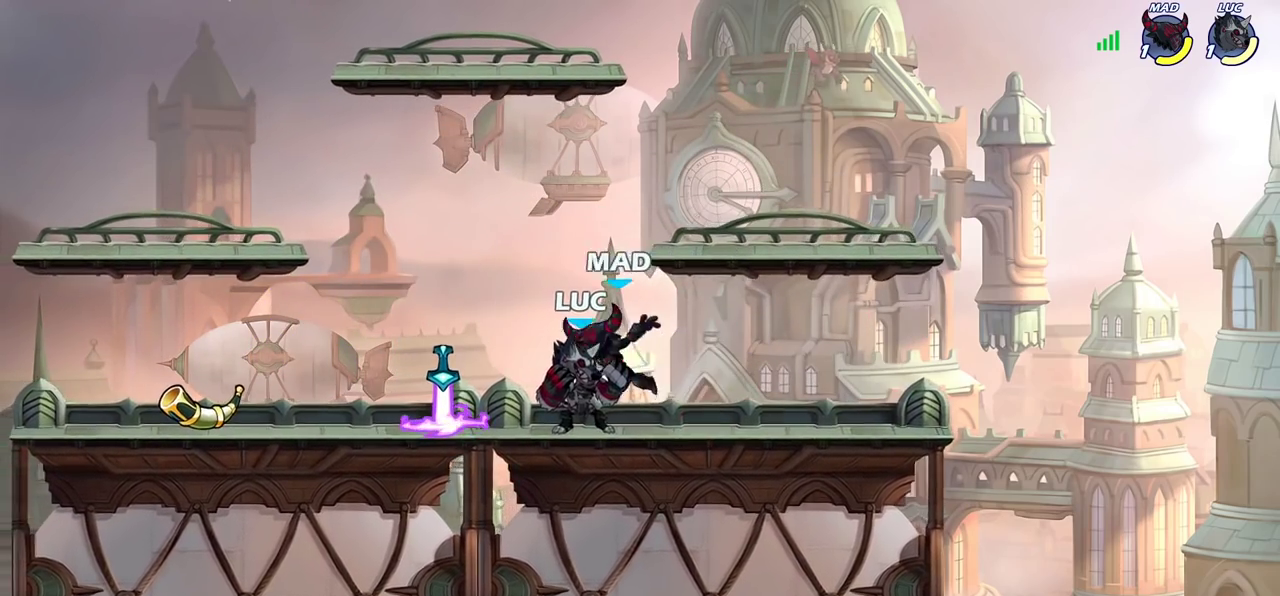
{"dt_ms": 300, "buttons": ["SQUARE"], "left_stick": "center", "right_stick": "center", "events": [[67, "SQUARE", "down"], [67, "left_stick", "center"], [133, "SQUARE", "up"], [233, "SQUARE", "down"]]}
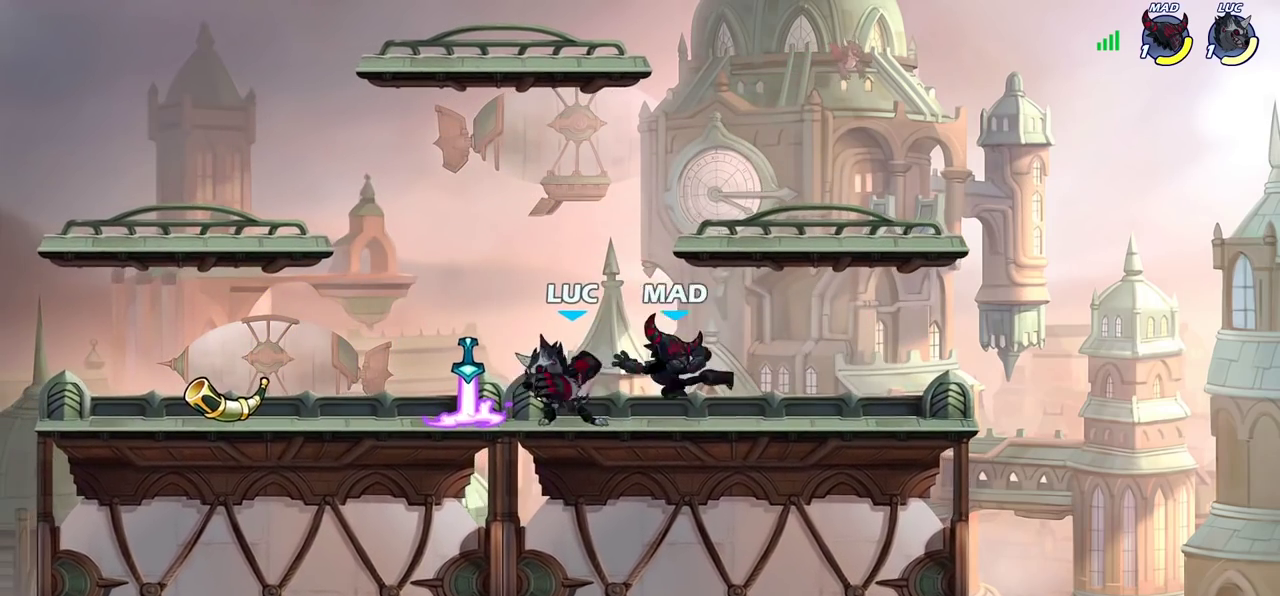
{"dt_ms": 500, "buttons": ["CROSS"], "left_stick": "up-left", "right_stick": "center", "events": [[17, "SQUARE", "up"], [83, "SQUARE", "down"], [183, "SQUARE", "up"], [317, "left_stick", "left"], [417, "CROSS", "down"], [467, "left_stick", "up-left"]]}
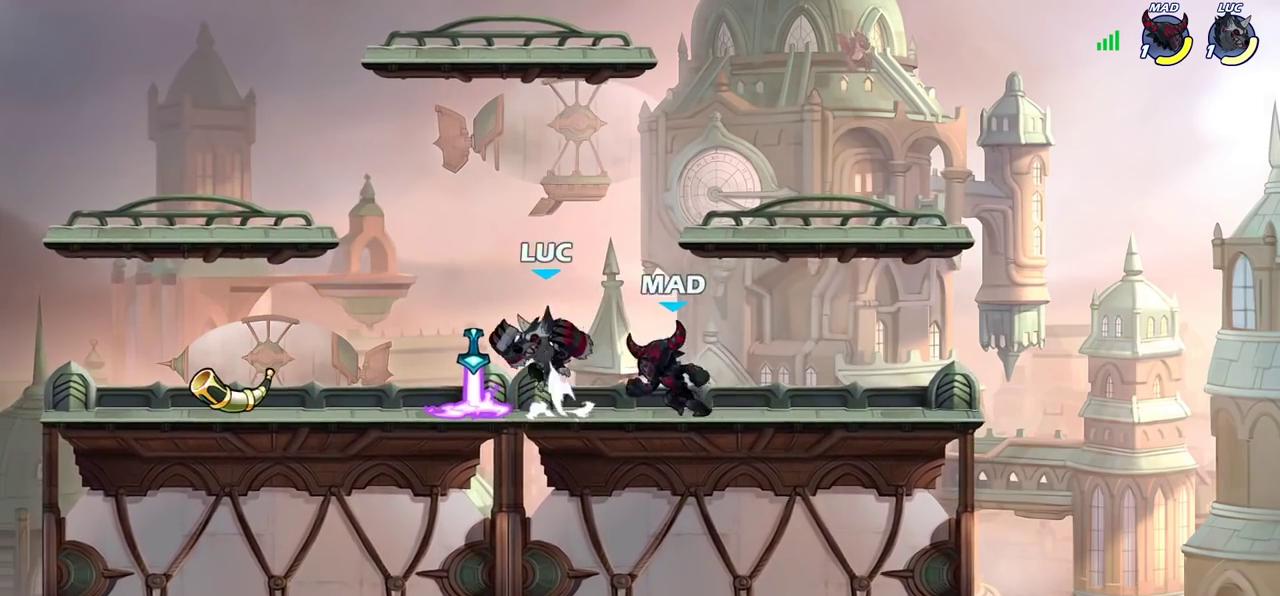
{"dt_ms": 700, "buttons": [], "left_stick": "center", "right_stick": "center", "events": [[33, "CROSS", "up"], [117, "left_stick", "down"], [267, "SQUARE", "down"], [300, "left_stick", "center"], [350, "SQUARE", "up"]]}
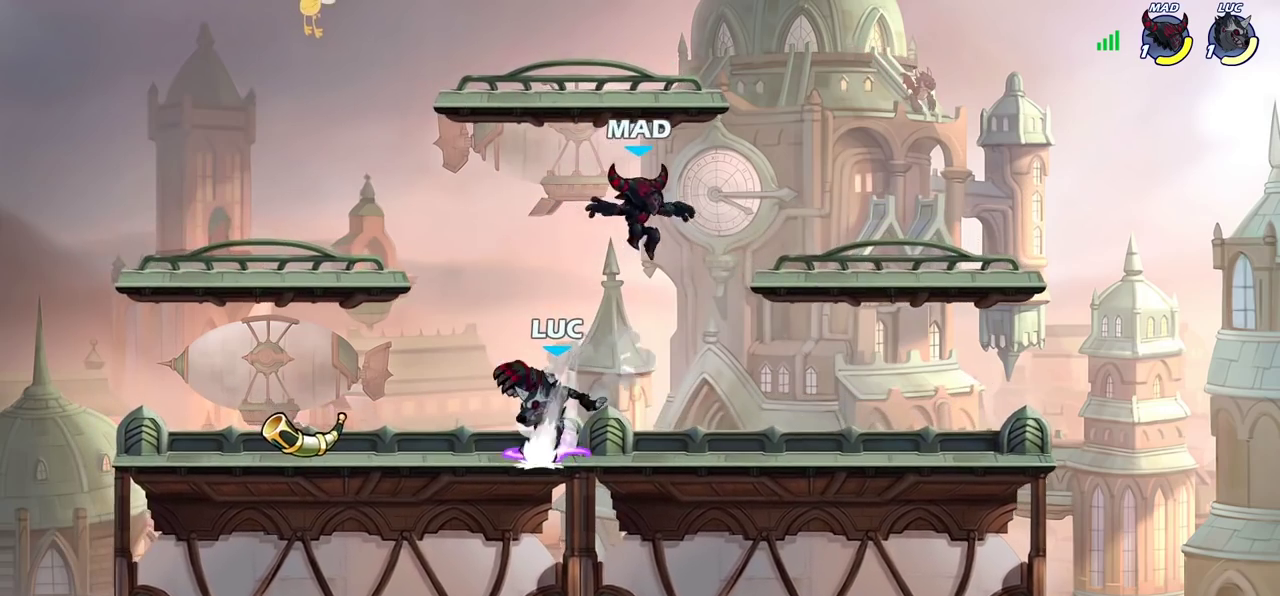
{"dt_ms": 300, "buttons": [], "left_stick": "left", "right_stick": "center", "events": [[50, "left_stick", "left"]]}
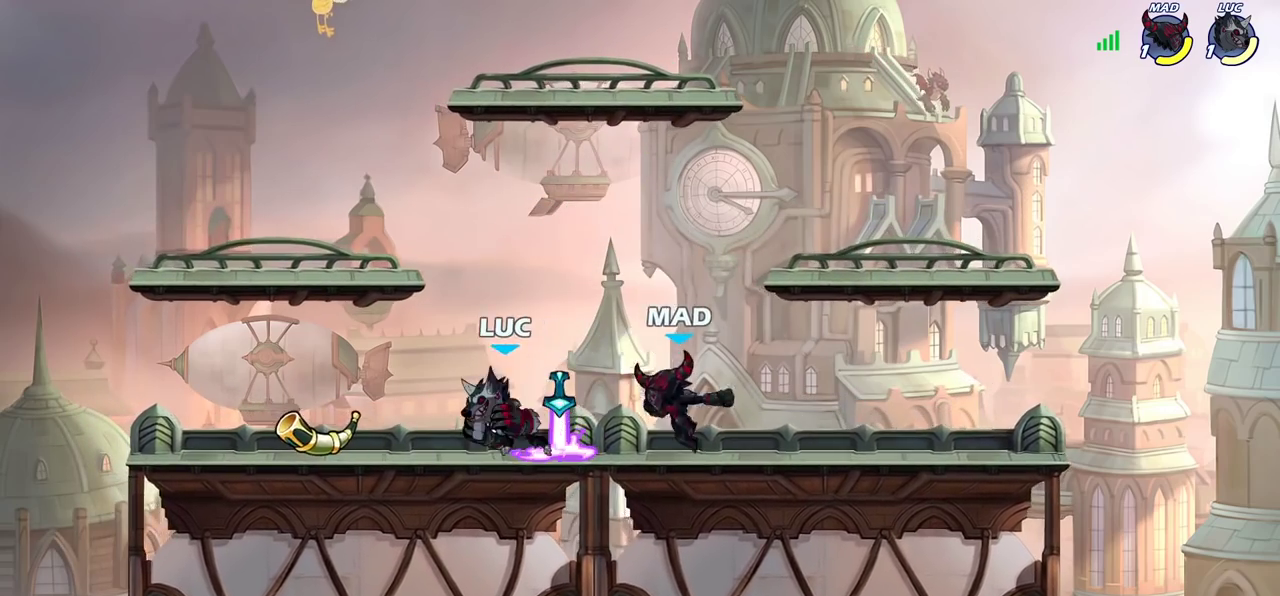
{"dt_ms": 400, "buttons": [], "left_stick": "center", "right_stick": "center", "events": [[150, "left_stick", "right"], [183, "SQUARE", "down"], [267, "SQUARE", "up"], [367, "left_stick", "center"]]}
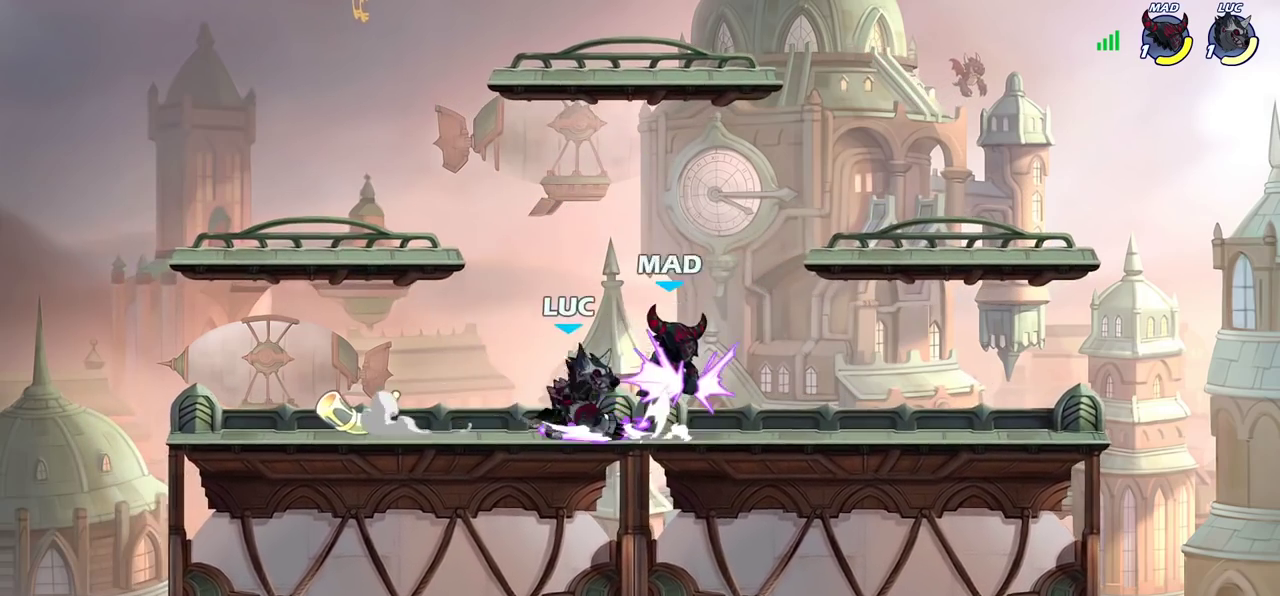
{"dt_ms": 800, "buttons": [], "left_stick": "center", "right_stick": "center", "events": [[500, "R2", "down"], [617, "SQUARE", "down"], [650, "R2", "up"], [700, "SQUARE", "up"]]}